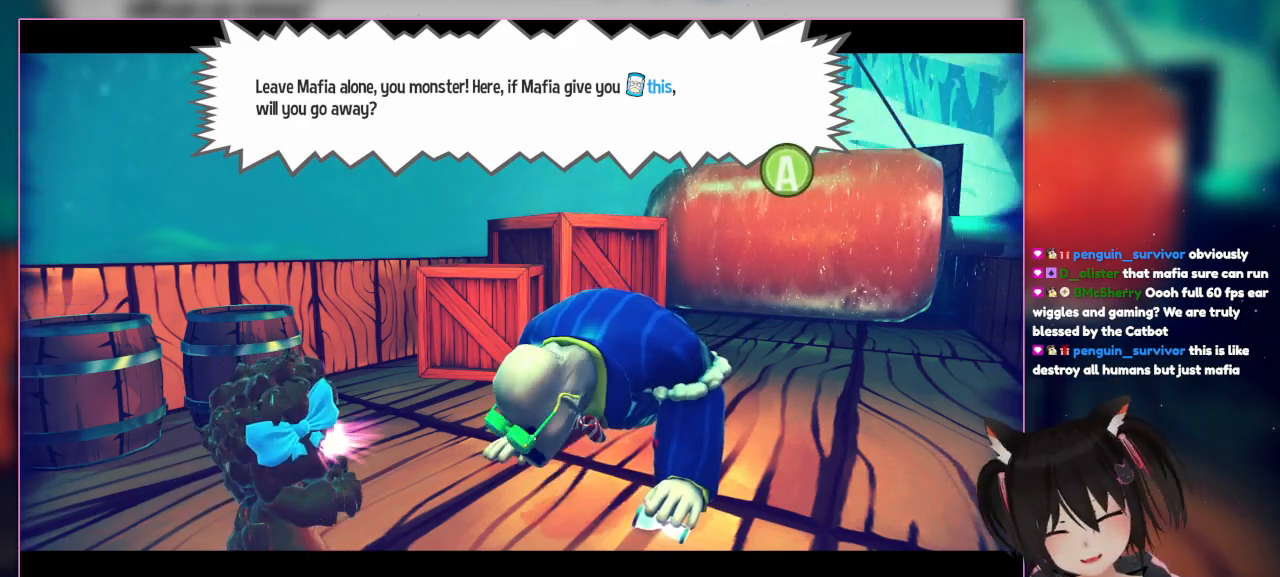
Gameplay with a controller (Nintendo layout); each line is a JSON object with the inputs held at the frame after it. "events" lists button and stick changes between this image and that frame as [ms after this image, input, new state], when the widget could be followed in between. Not read: L3 R1 R3.
{"buttons": ["A"], "left_stick": "center", "right_stick": "center", "events": [[350, "A", "down"]]}
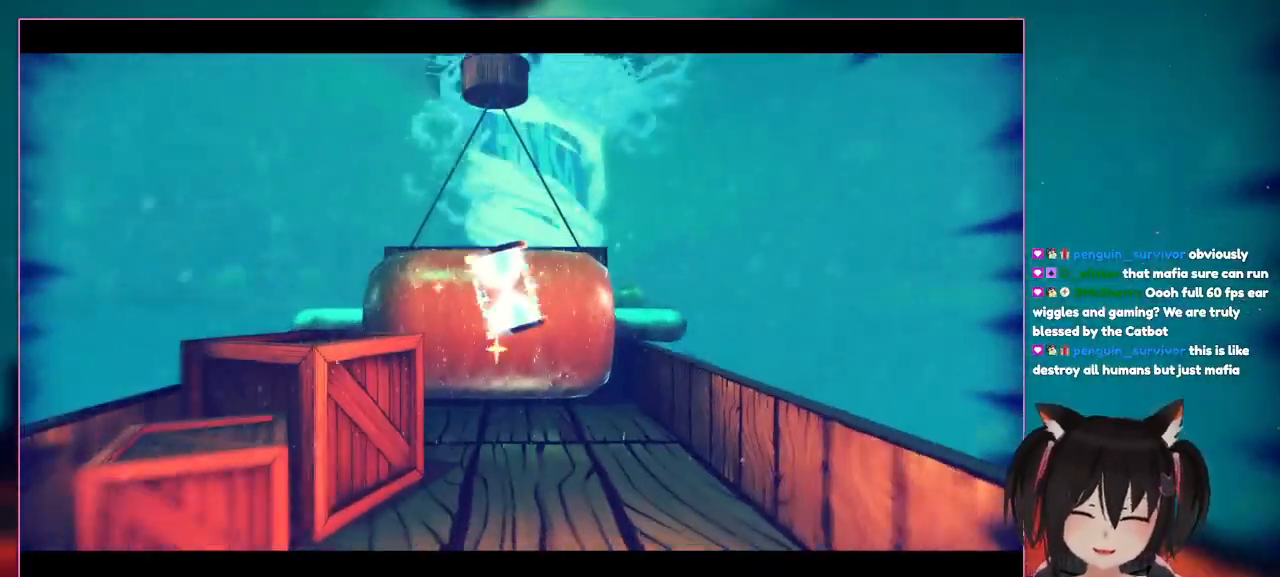
{"buttons": ["L2"], "left_stick": "center", "right_stick": "center", "events": [[50, "A", "up"], [300, "L2", "down"]]}
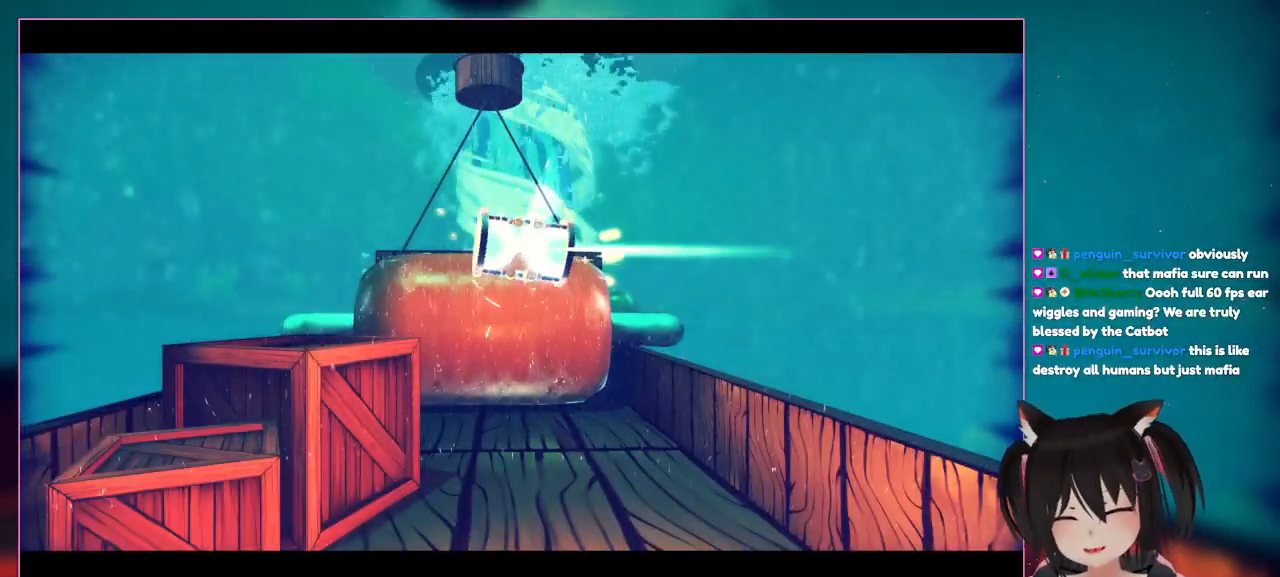
{"buttons": [], "left_stick": "center", "right_stick": "center", "events": [[17, "L2", "up"]]}
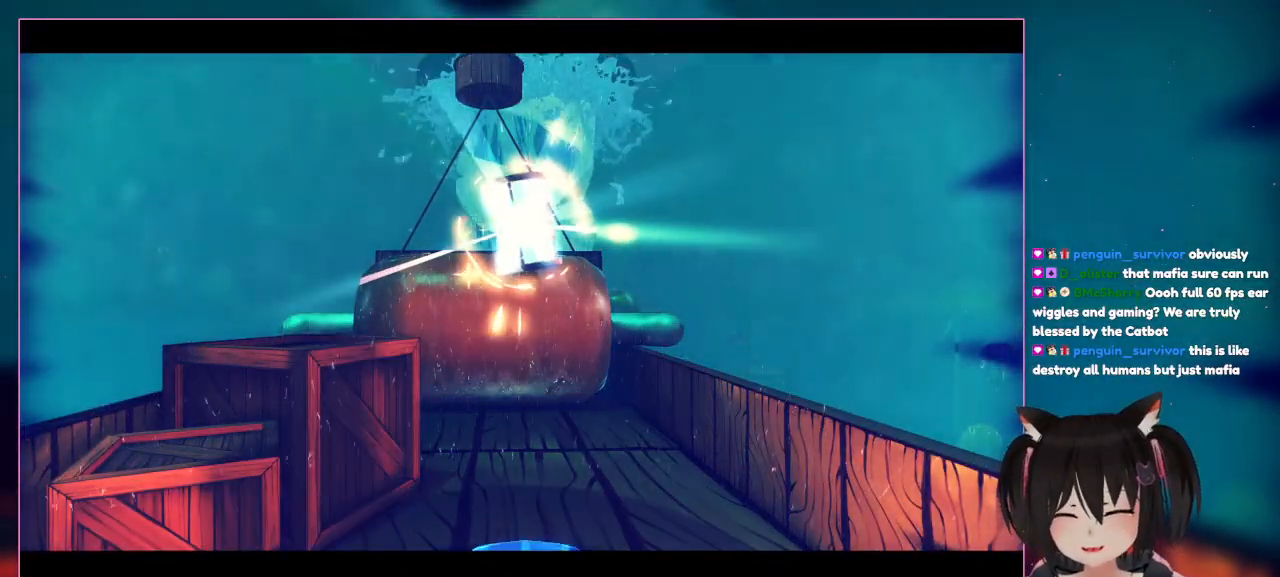
{"buttons": [], "left_stick": "center", "right_stick": "center", "events": []}
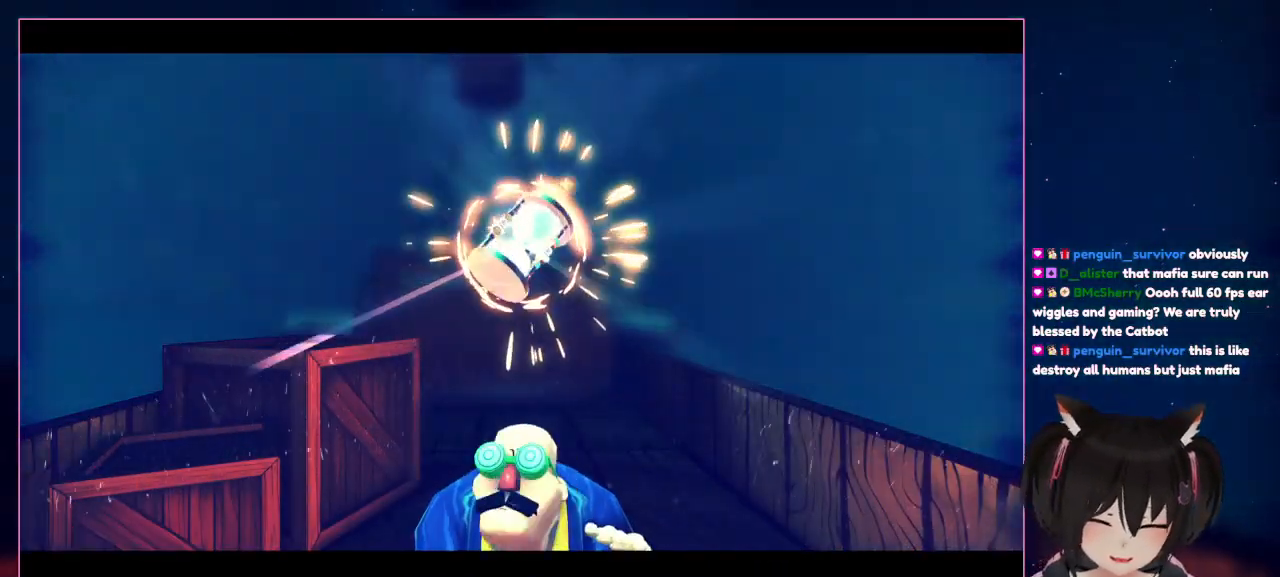
{"buttons": ["L1"], "left_stick": "center", "right_stick": "center", "events": [[267, "L1", "down"], [400, "L1", "up"], [467, "L1", "down"]]}
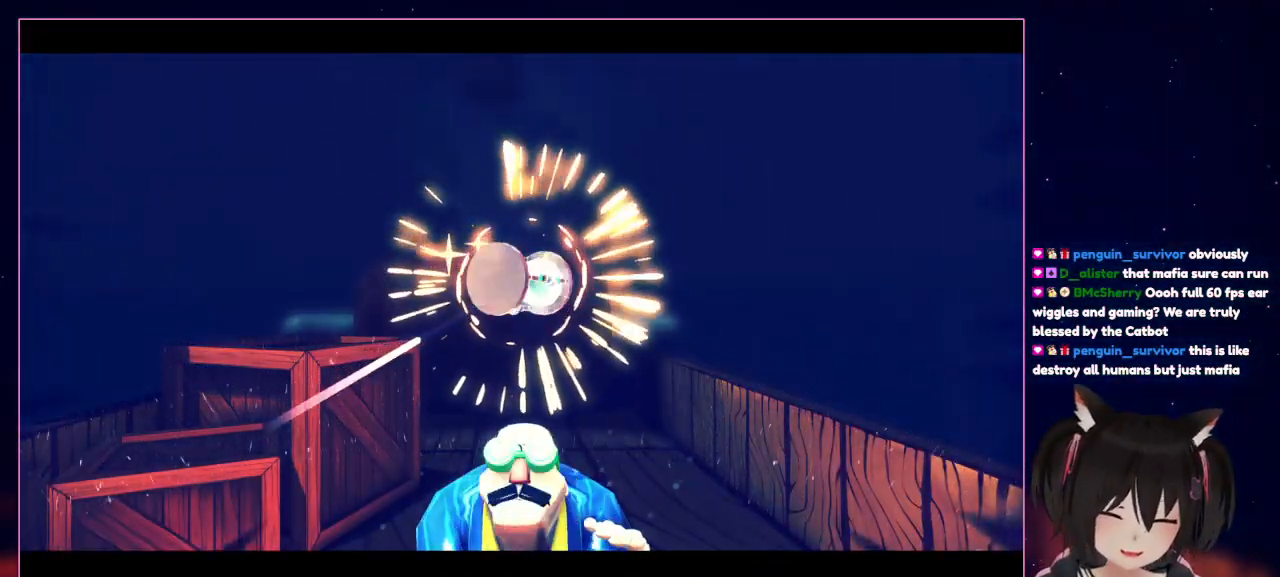
{"buttons": [], "left_stick": "center", "right_stick": "center", "events": [[167, "L1", "up"]]}
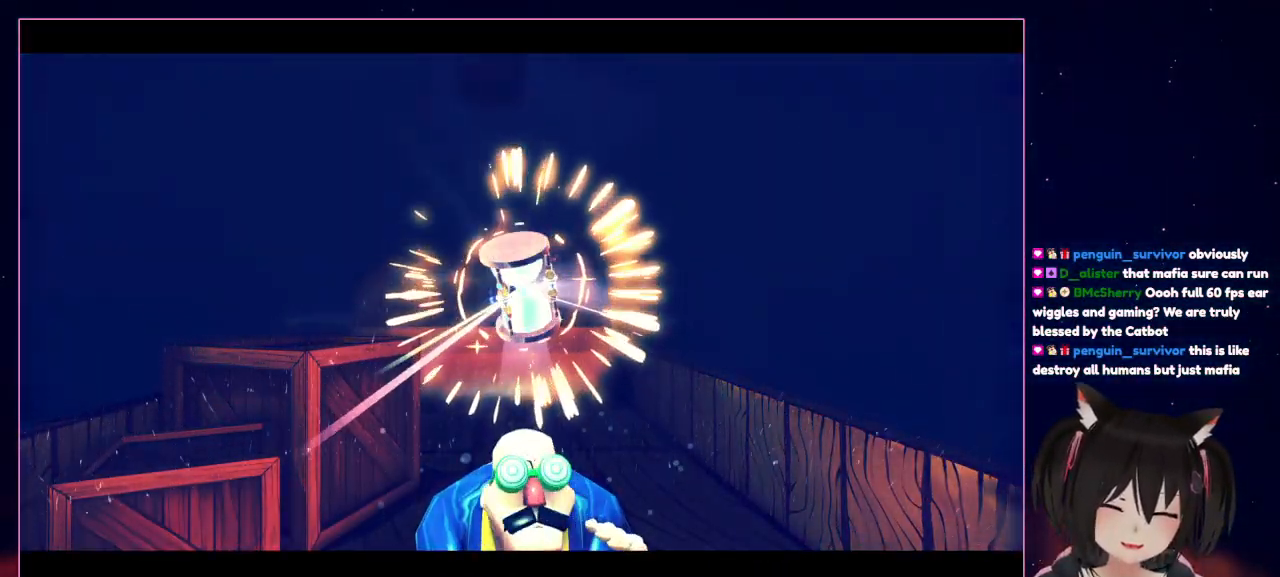
{"buttons": [], "left_stick": "center", "right_stick": "center", "events": [[67, "L1", "down"], [133, "L1", "up"]]}
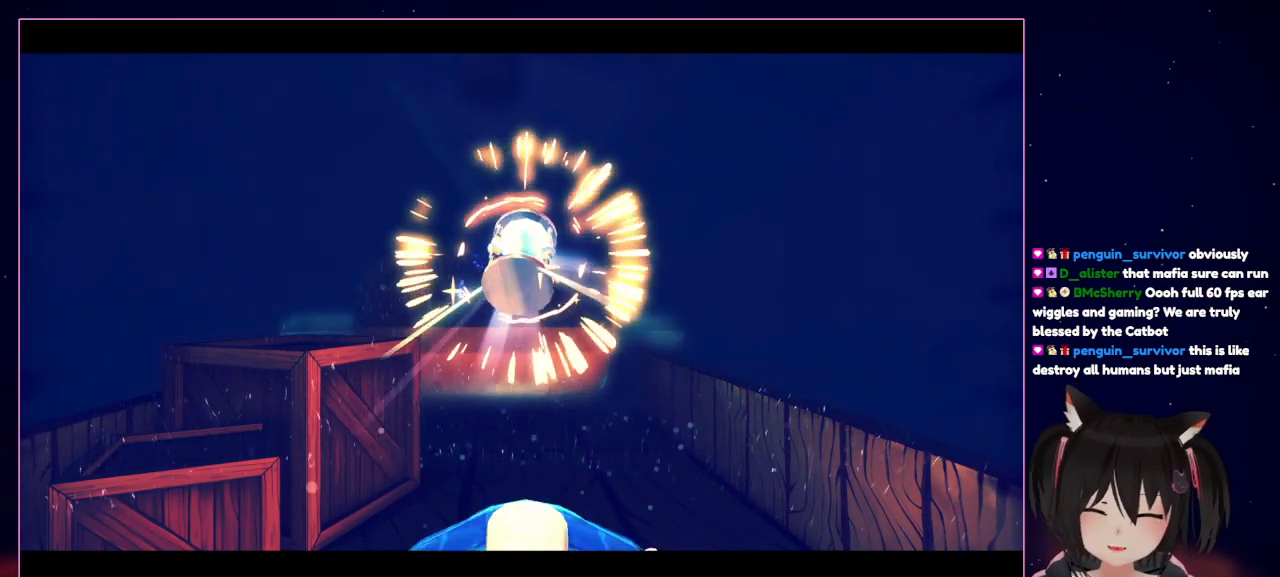
{"buttons": [], "left_stick": "center", "right_stick": "center", "events": []}
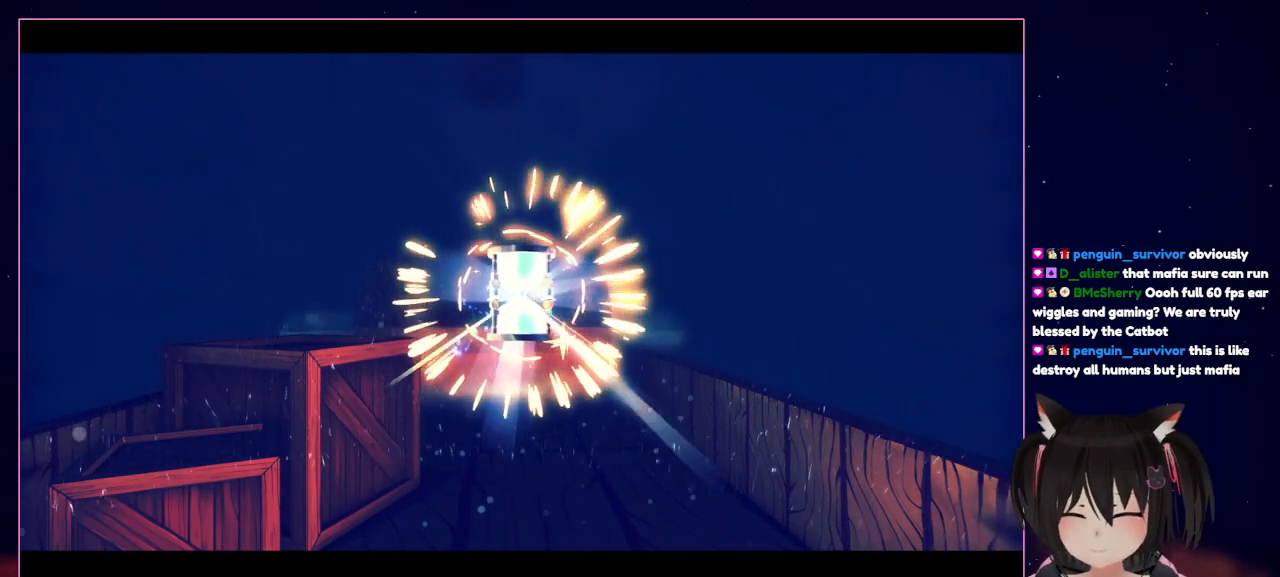
{"buttons": [], "left_stick": "center", "right_stick": "center", "events": []}
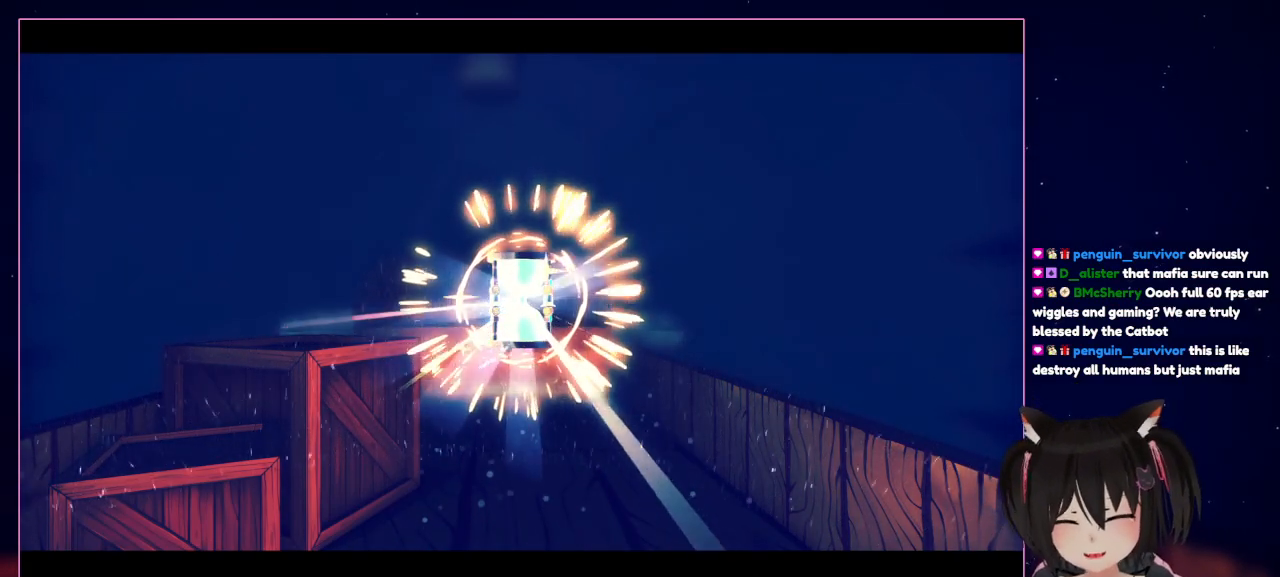
{"buttons": [], "left_stick": "center", "right_stick": "center", "events": []}
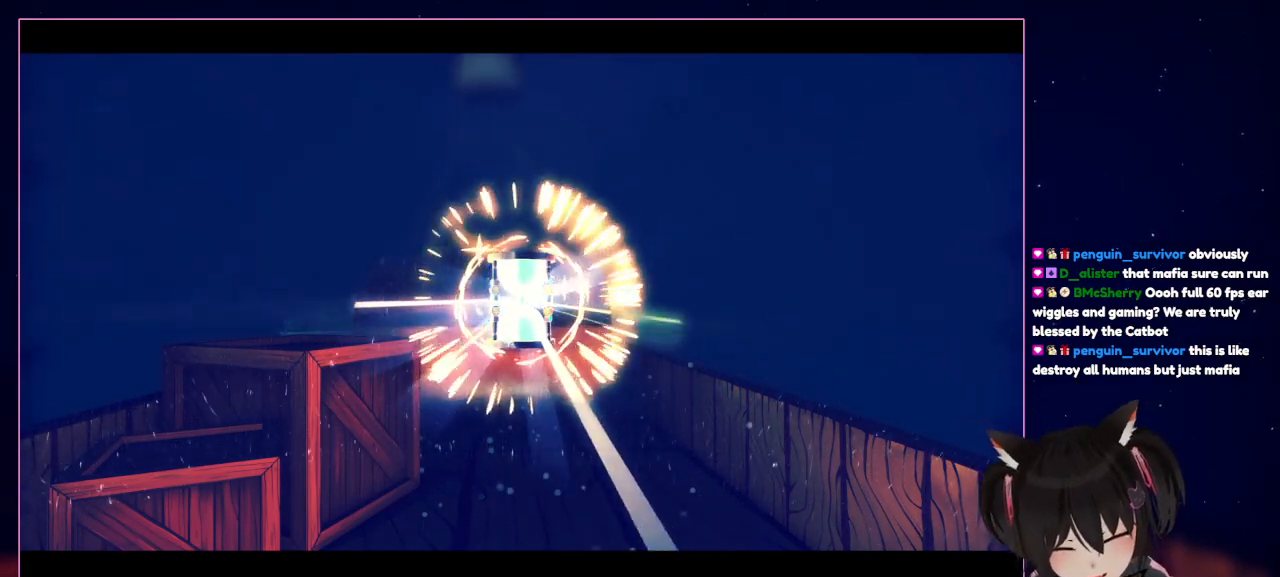
{"buttons": [], "left_stick": "center", "right_stick": "center", "events": []}
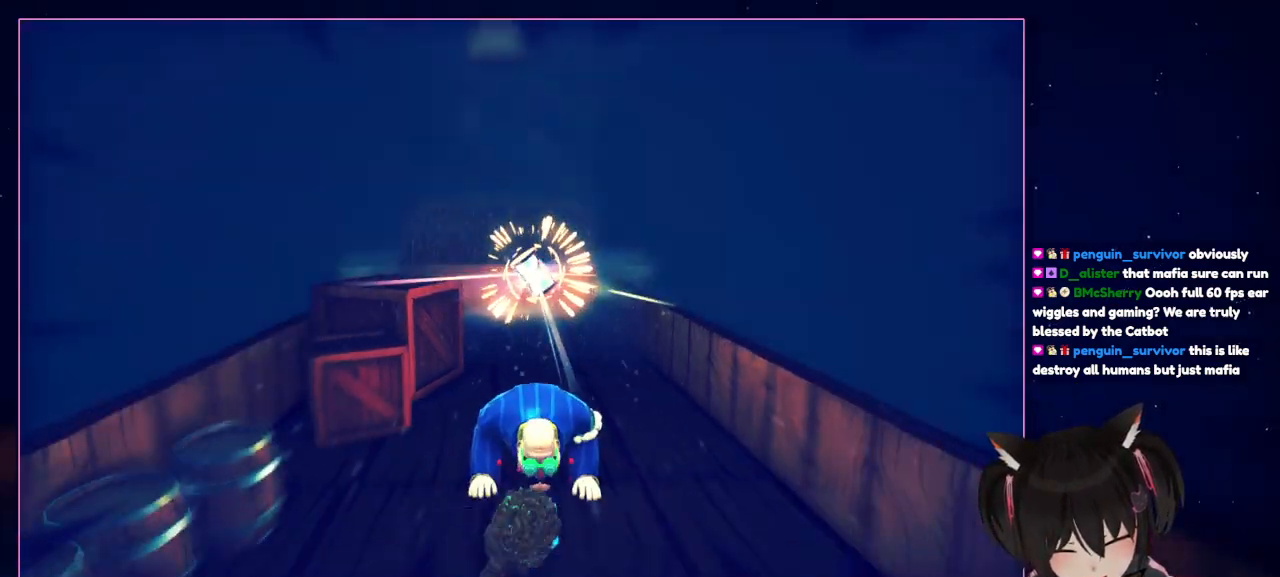
{"buttons": [], "left_stick": "center", "right_stick": "center", "events": []}
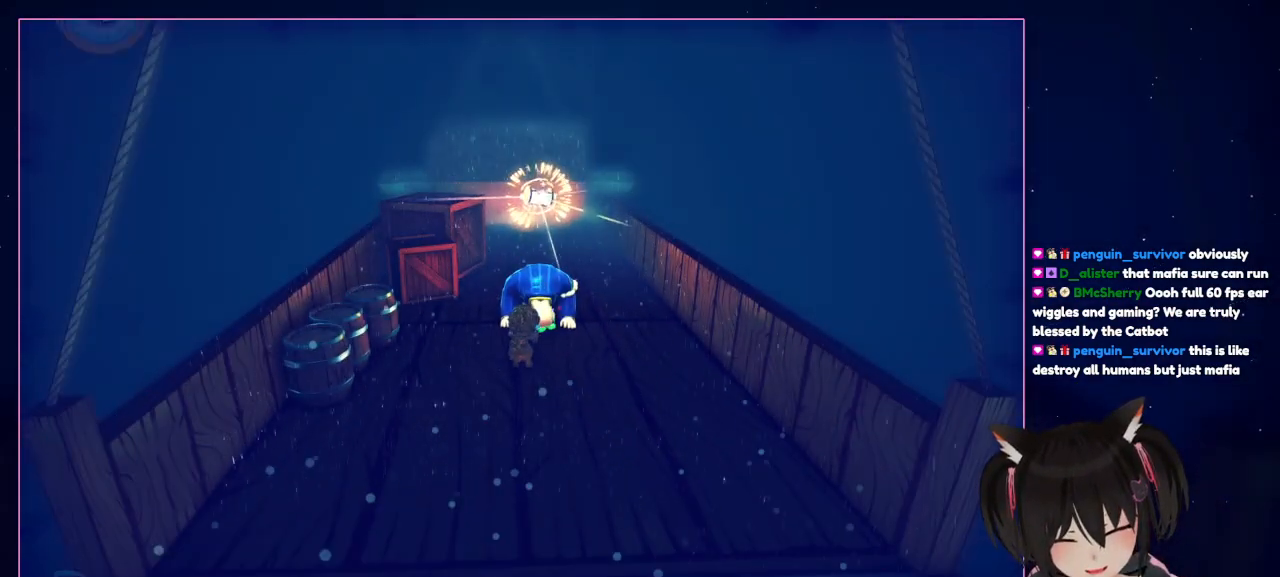
{"buttons": [], "left_stick": "center", "right_stick": "center", "events": []}
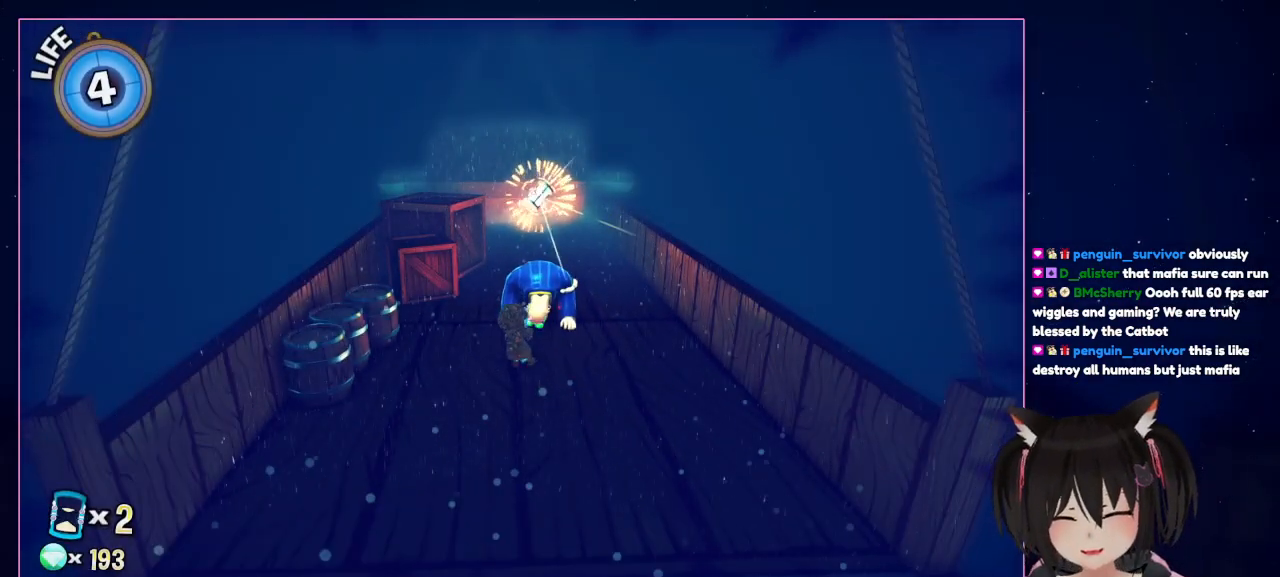
{"buttons": [], "left_stick": "center", "right_stick": "center", "events": []}
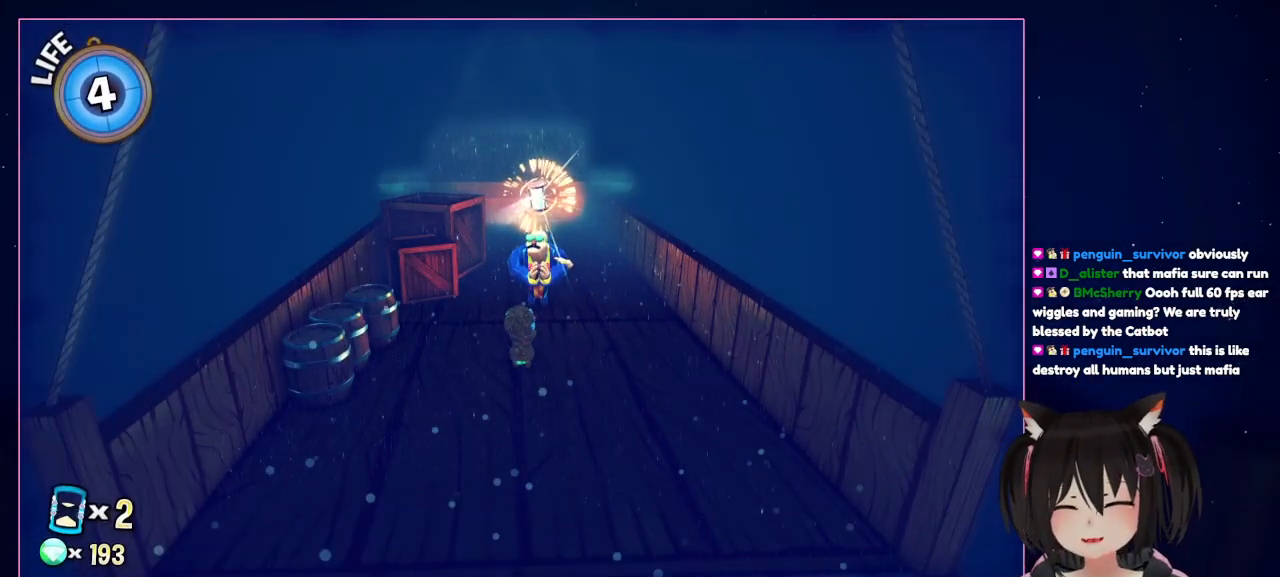
{"buttons": [], "left_stick": "center", "right_stick": "center", "events": []}
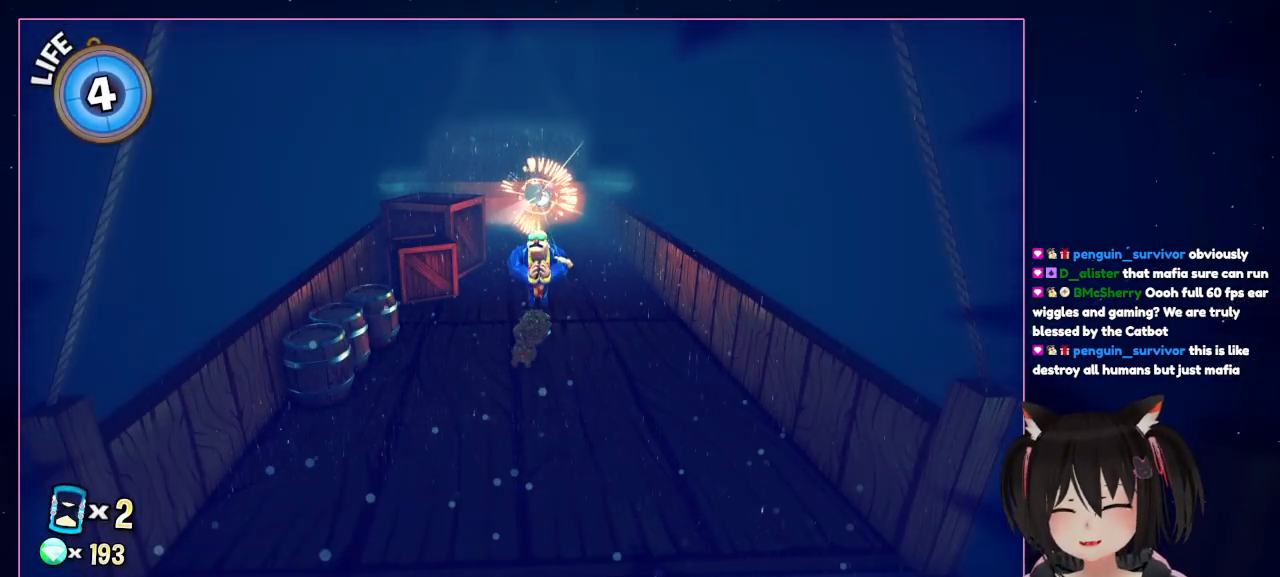
{"buttons": [], "left_stick": "center", "right_stick": "center", "events": []}
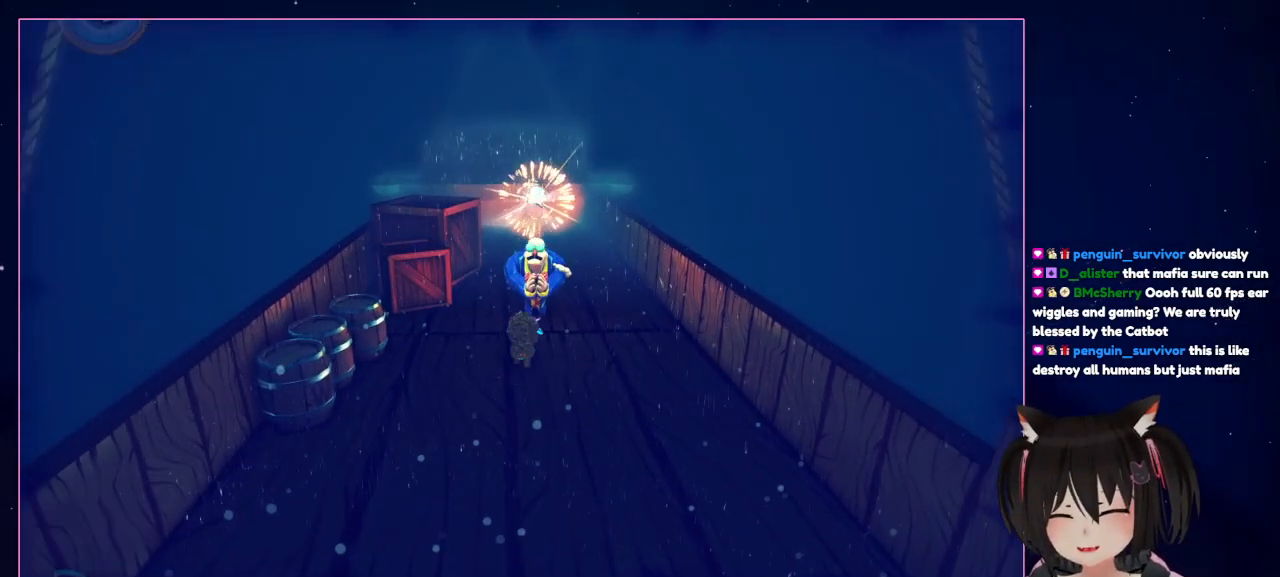
{"buttons": [], "left_stick": "center", "right_stick": "center", "events": [[17, "left_stick", "up"], [417, "left_stick", "center"]]}
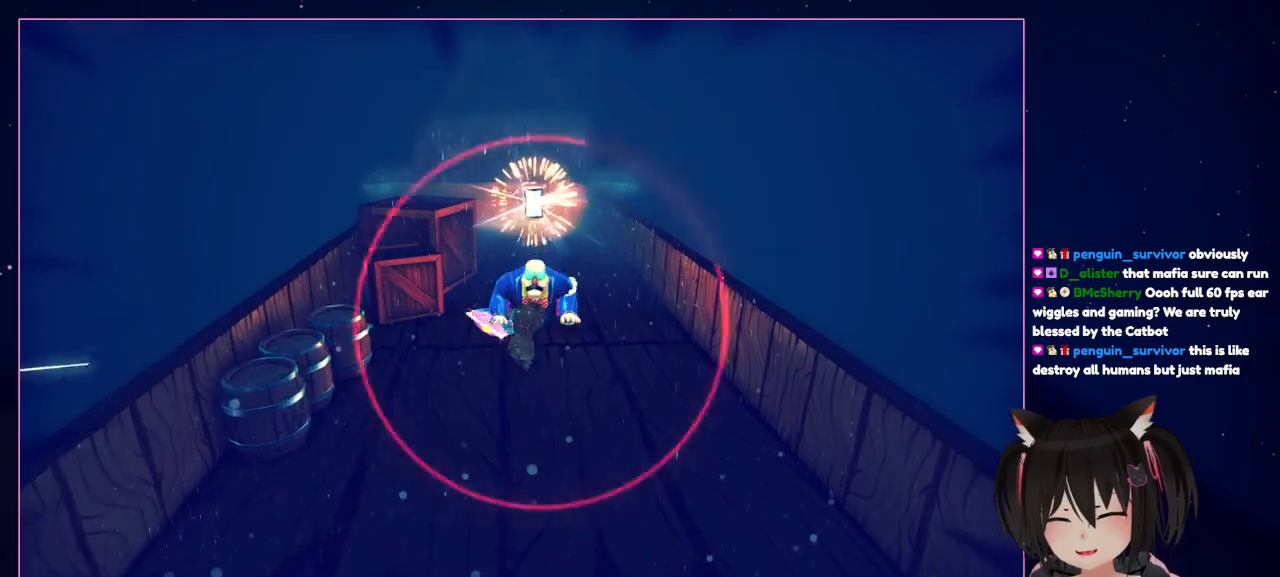
{"buttons": ["X"], "left_stick": "center", "right_stick": "center", "events": [[317, "X", "down"]]}
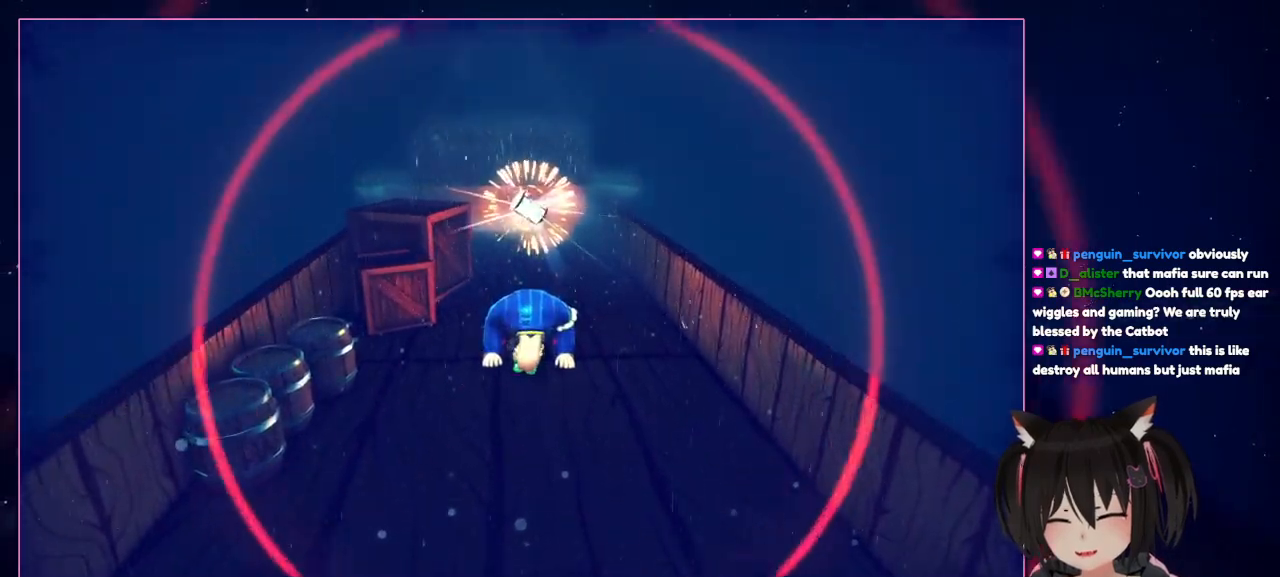
{"buttons": [], "left_stick": "center", "right_stick": "center", "events": [[17, "X", "up"], [267, "X", "down"], [467, "X", "up"]]}
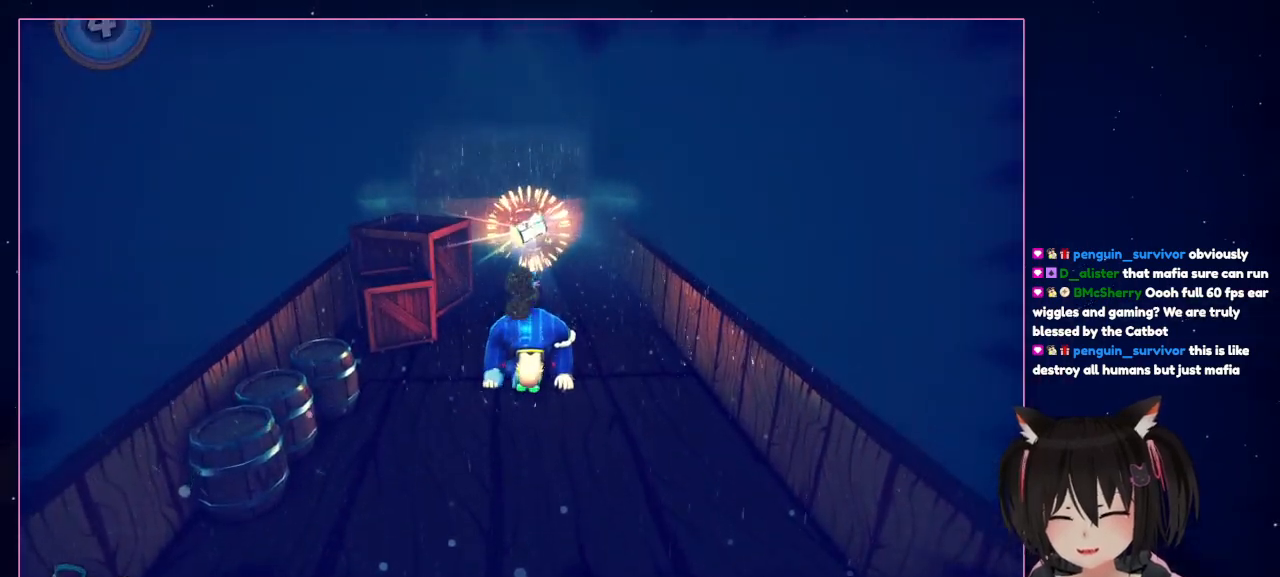
{"buttons": [], "left_stick": "up", "right_stick": "center", "events": [[167, "A", "down"], [167, "left_stick", "up"], [367, "A", "up"]]}
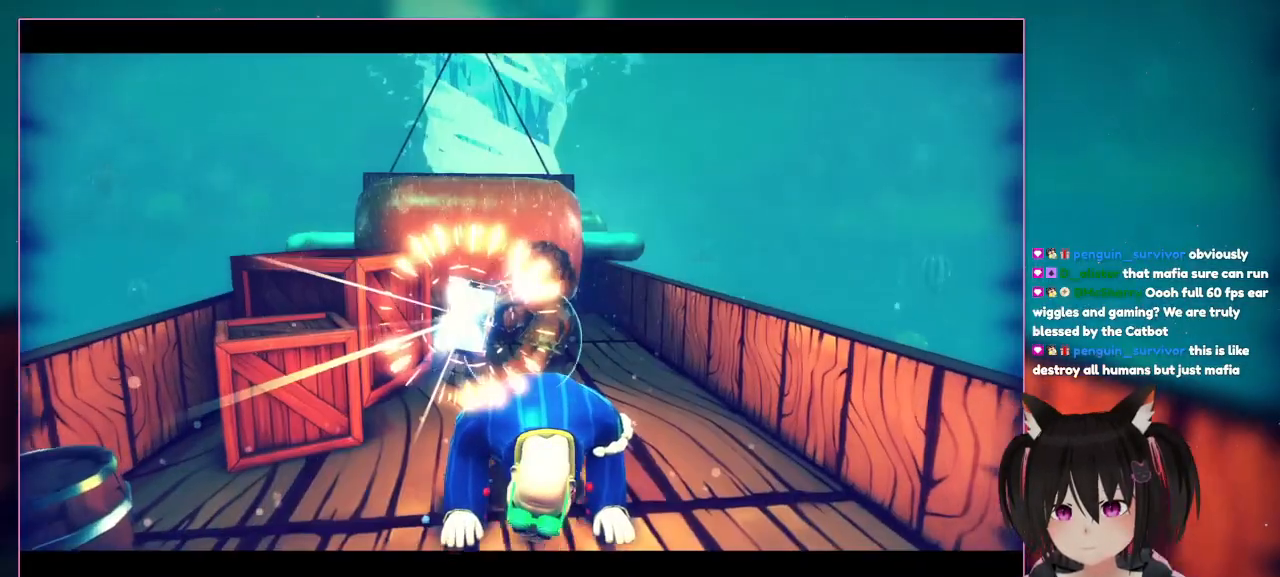
{"buttons": [], "left_stick": "center", "right_stick": "center", "events": [[67, "A", "down"], [267, "A", "up"], [467, "left_stick", "center"]]}